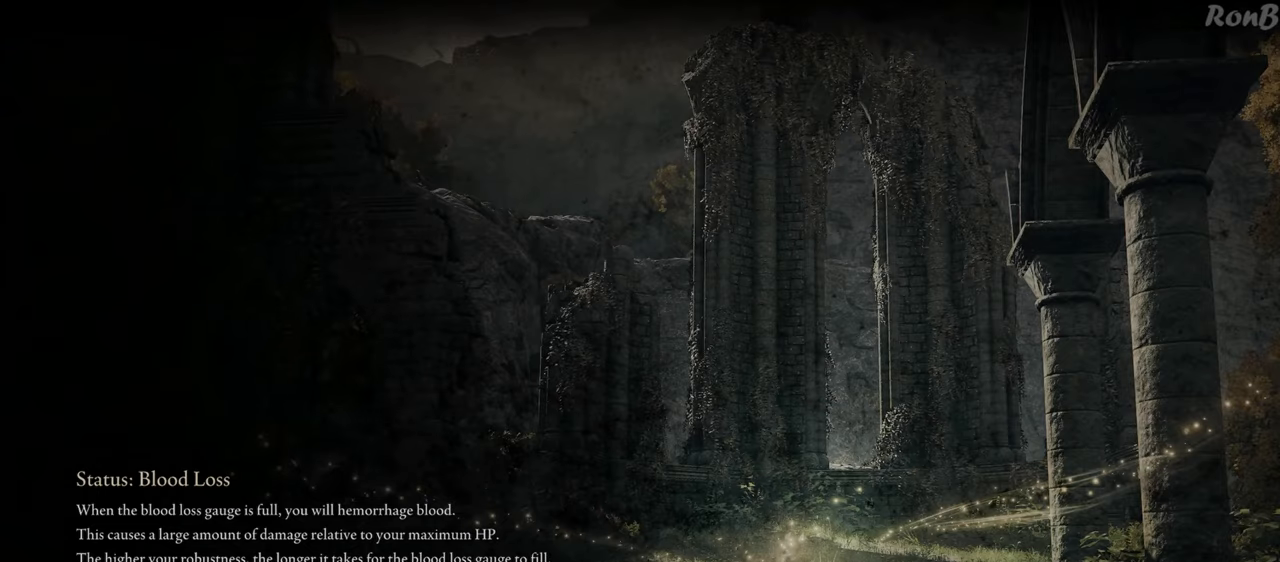
Gameplay with a controller (PlayStation layout); each line is a JSON object with the inputs held at the frame after it. "events" lists button and stick changes between this image and that frame as [ms after this image, input, new state], when the widget could be followed in between. Not read: R2.
{"buttons": [], "left_stick": "up", "right_stick": "center", "events": [[467, "left_stick", "up"]]}
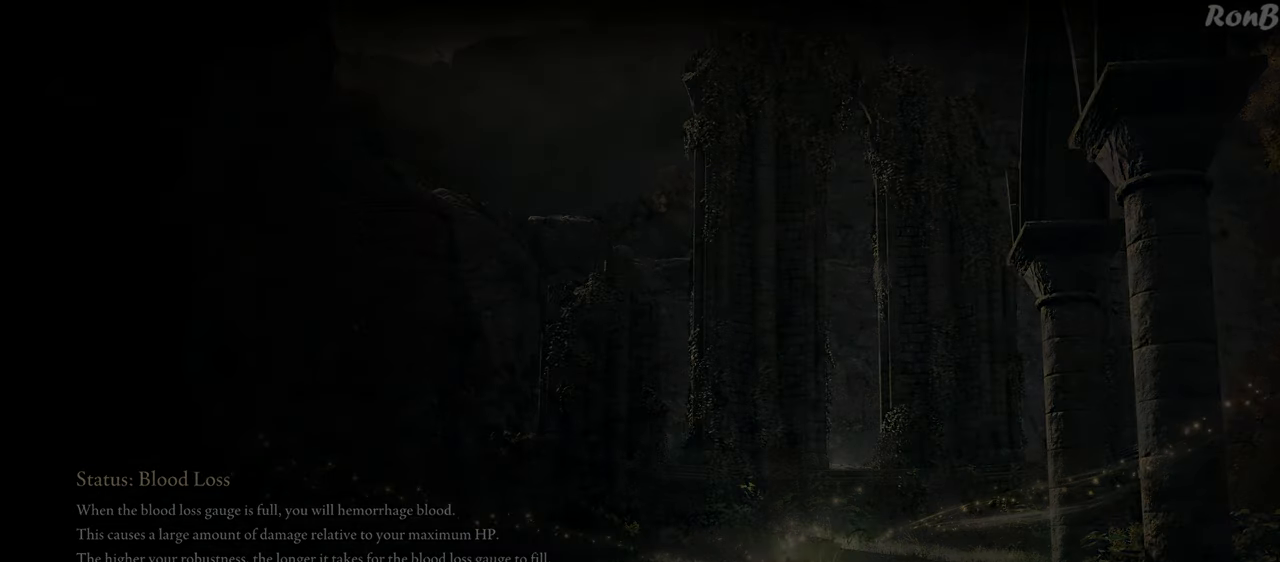
{"buttons": ["R1"], "left_stick": "up", "right_stick": "center", "events": [[67, "R1", "down"]]}
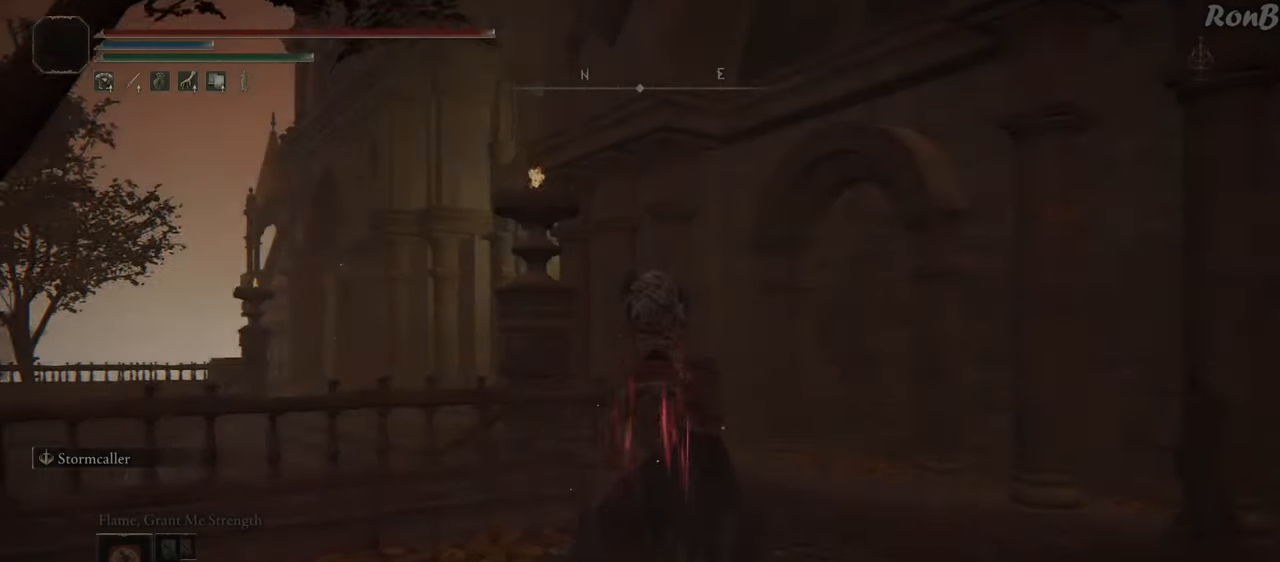
{"buttons": ["R1"], "left_stick": "up-right", "right_stick": "left", "events": [[300, "left_stick", "up-right"], [433, "right_stick", "left"]]}
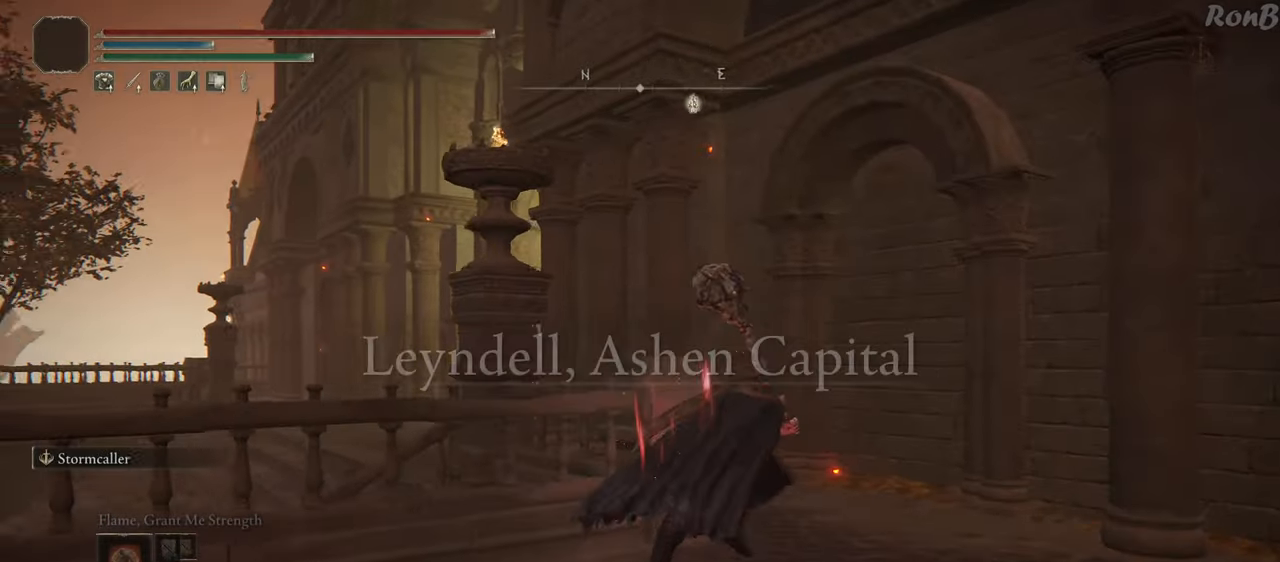
{"buttons": ["R1"], "left_stick": "up", "right_stick": "center", "events": [[200, "left_stick", "up"], [383, "right_stick", "center"]]}
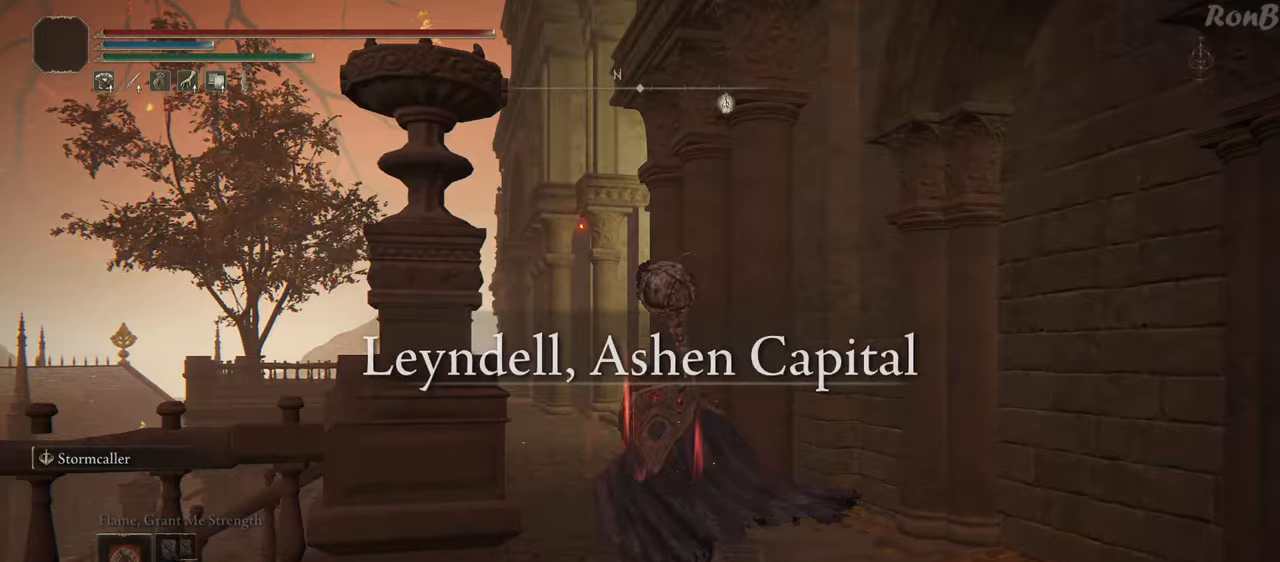
{"buttons": ["TRIANGLE", "R1"], "left_stick": "up", "right_stick": "center", "events": [[117, "TRIANGLE", "down"]]}
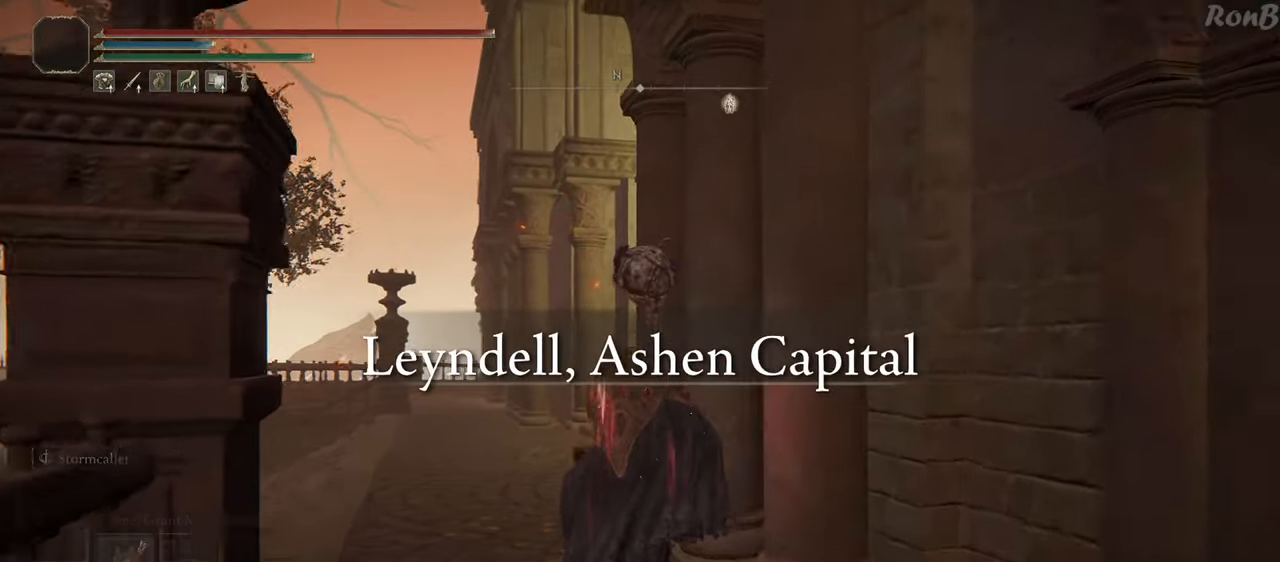
{"buttons": ["TRIANGLE", "R1", "DPAD_LEFT"], "left_stick": "up", "right_stick": "center", "events": [[450, "DPAD_LEFT", "down"]]}
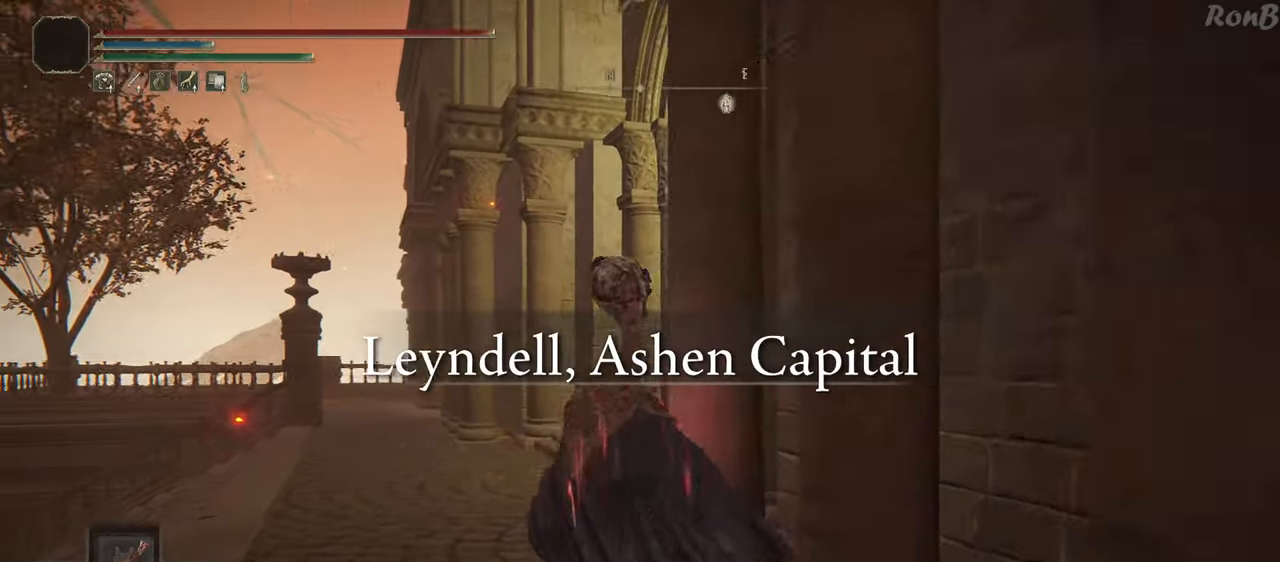
{"buttons": [], "left_stick": "up", "right_stick": "center", "events": [[100, "DPAD_LEFT", "up"], [133, "TRIANGLE", "up"], [250, "R1", "up"]]}
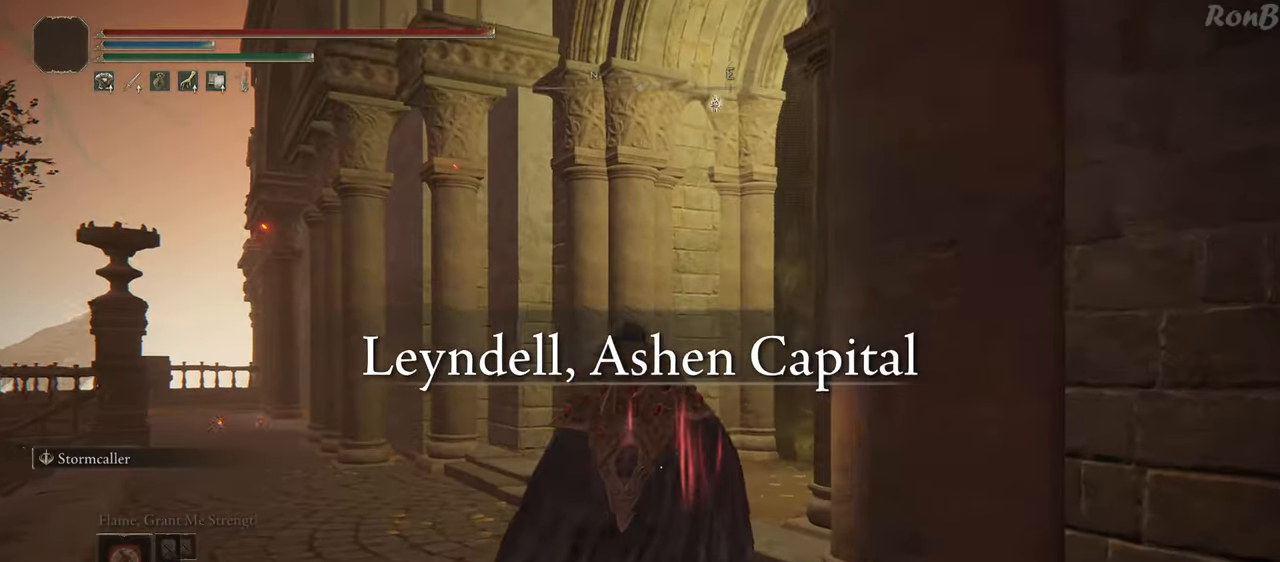
{"buttons": [], "left_stick": "up", "right_stick": "down-right", "events": [[50, "right_stick", "right"], [433, "right_stick", "down-right"]]}
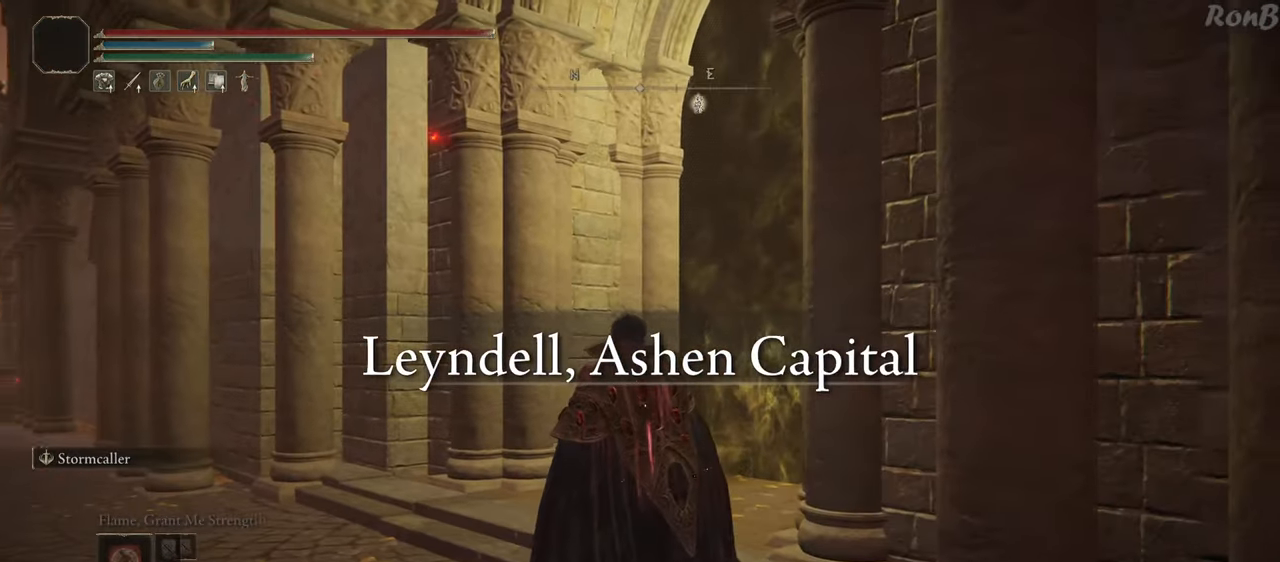
{"buttons": ["R1"], "left_stick": "up", "right_stick": "center", "events": [[200, "right_stick", "center"], [367, "R1", "down"]]}
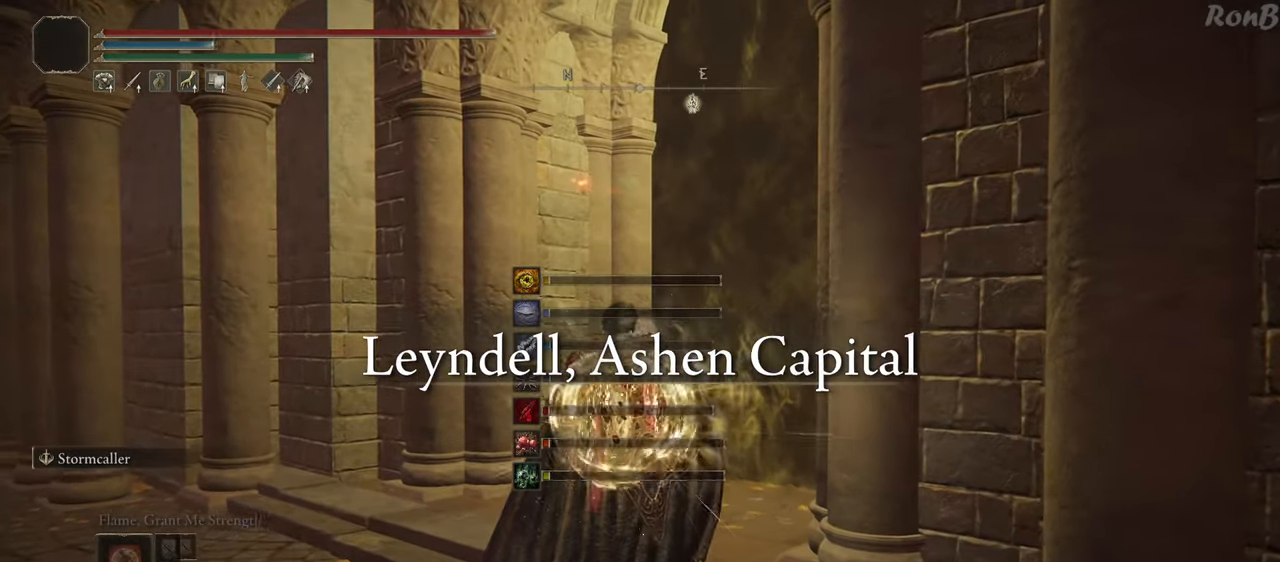
{"buttons": ["R1"], "left_stick": "up", "right_stick": "right", "events": [[450, "right_stick", "right"]]}
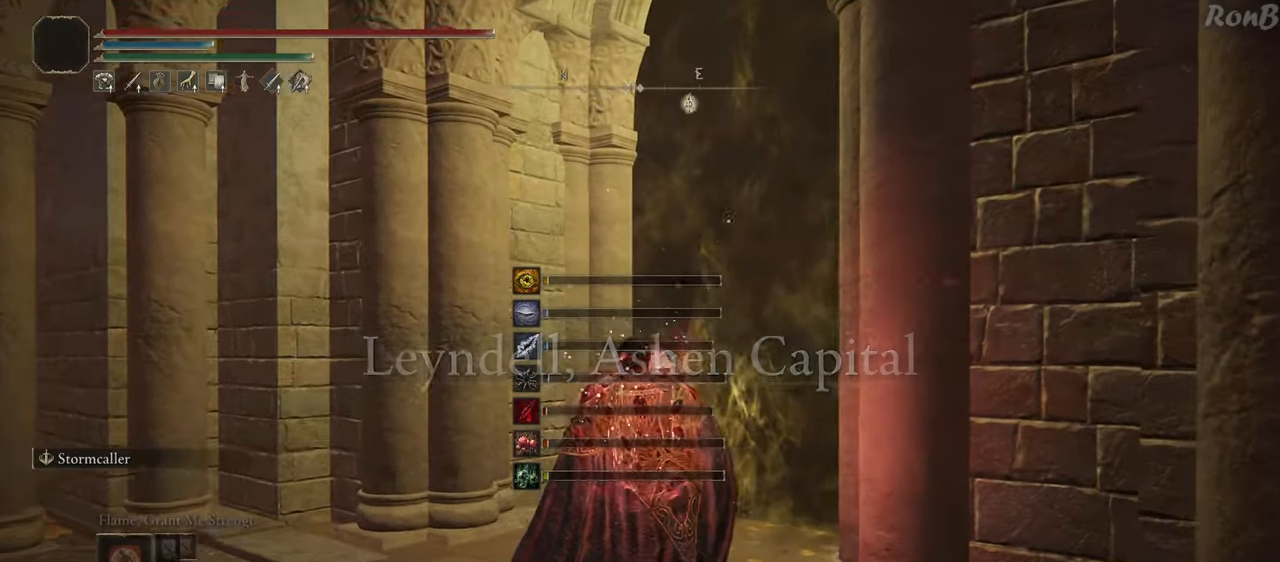
{"buttons": ["R1"], "left_stick": "up", "right_stick": "up-right", "events": [[383, "right_stick", "up-right"]]}
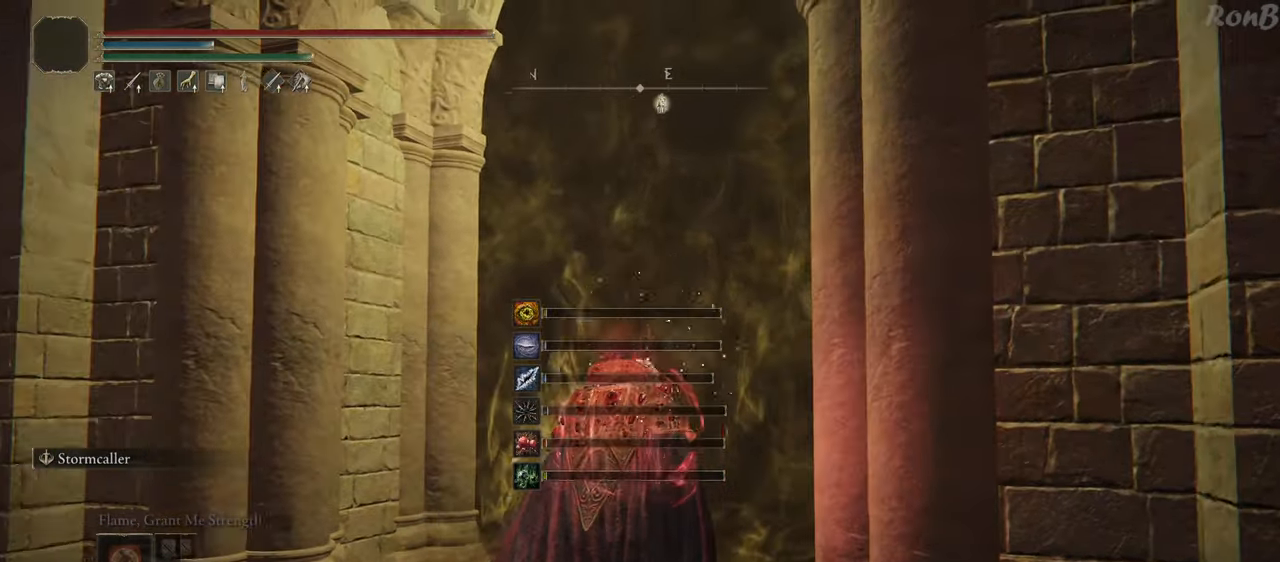
{"buttons": ["TRIANGLE", "R1"], "left_stick": "up", "right_stick": "center", "events": [[33, "right_stick", "center"], [283, "TRIANGLE", "down"], [367, "TRIANGLE", "up"], [450, "TRIANGLE", "down"]]}
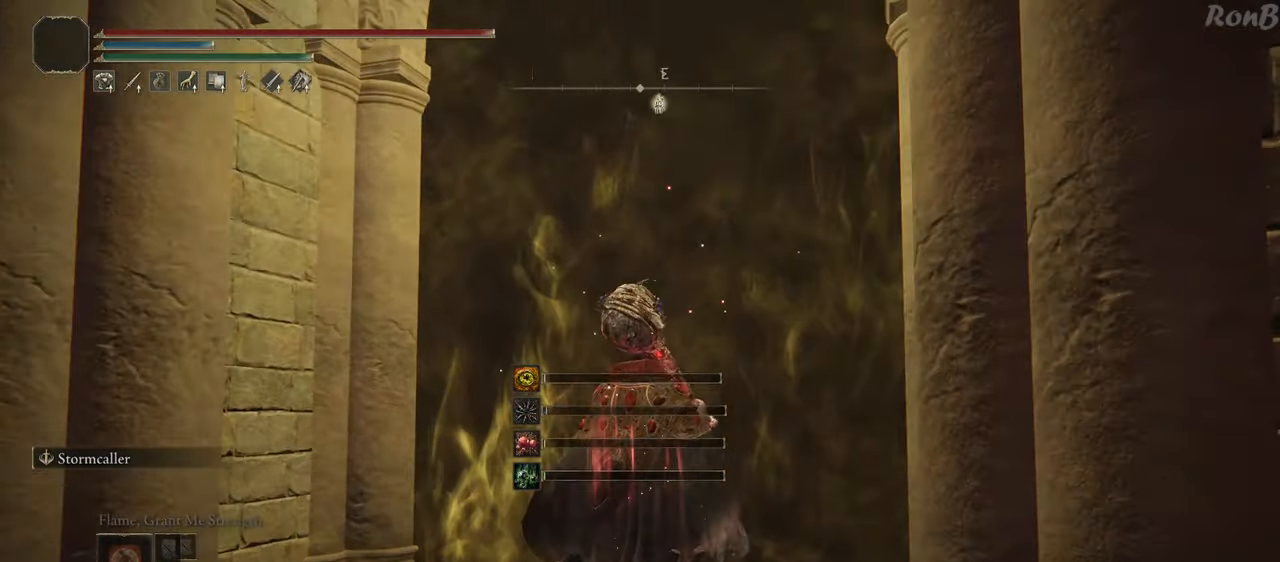
{"buttons": [], "left_stick": "center", "right_stick": "center", "events": [[33, "TRIANGLE", "up"], [100, "left_stick", "center"], [133, "R1", "up"]]}
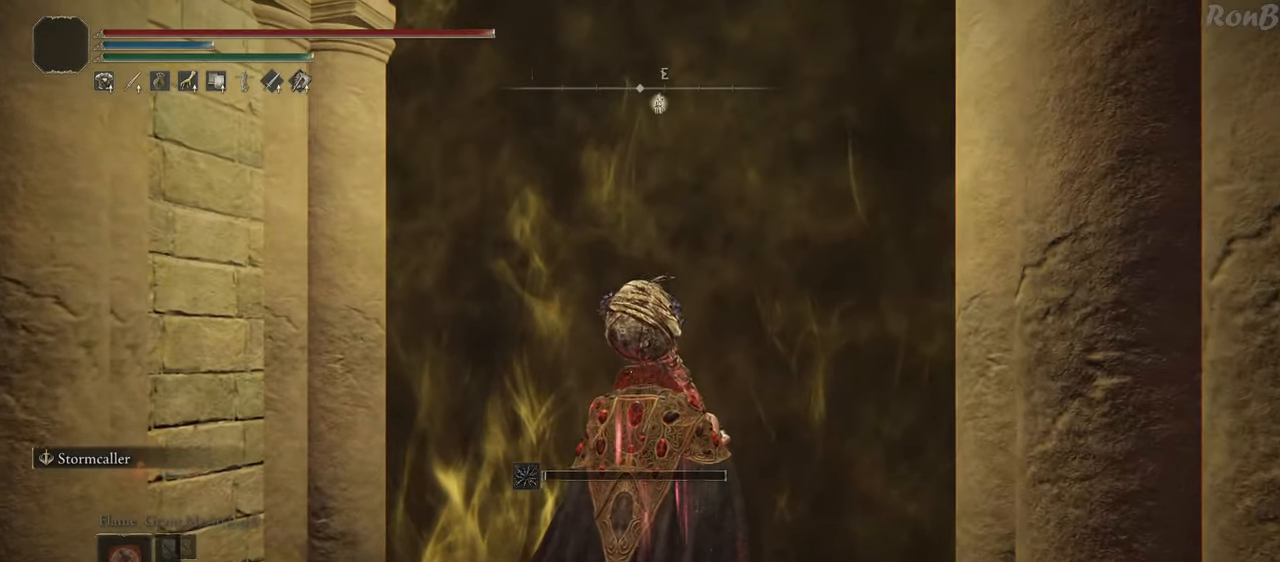
{"buttons": ["R1"], "left_stick": "up", "right_stick": "center", "events": [[333, "left_stick", "up"], [367, "R1", "down"]]}
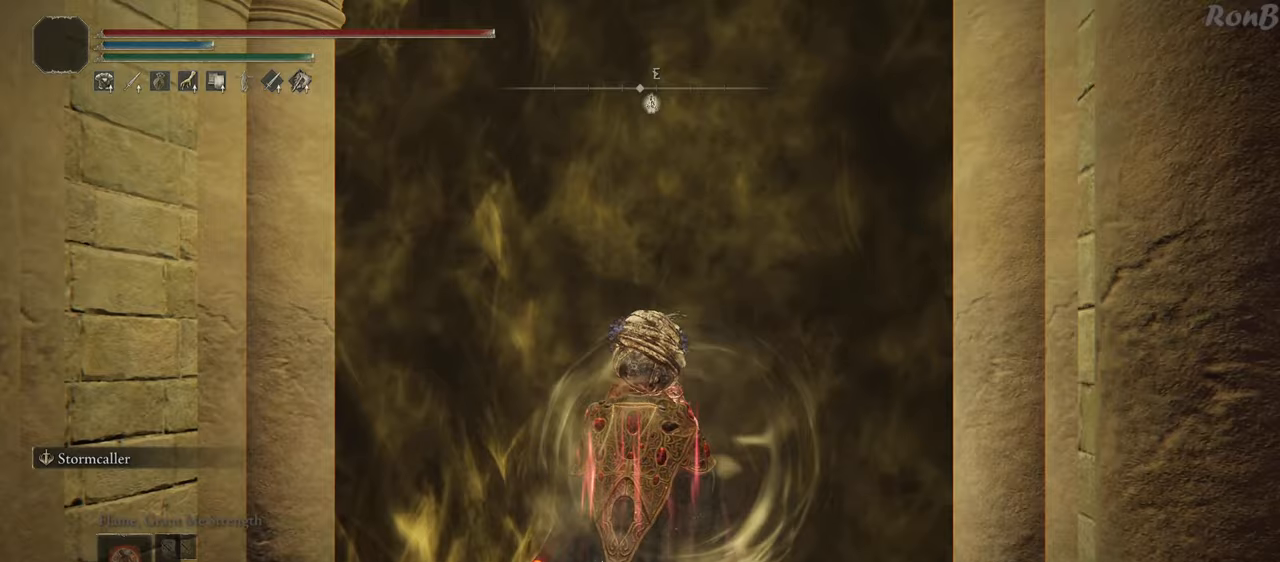
{"buttons": ["R1"], "left_stick": "up", "right_stick": "center", "events": []}
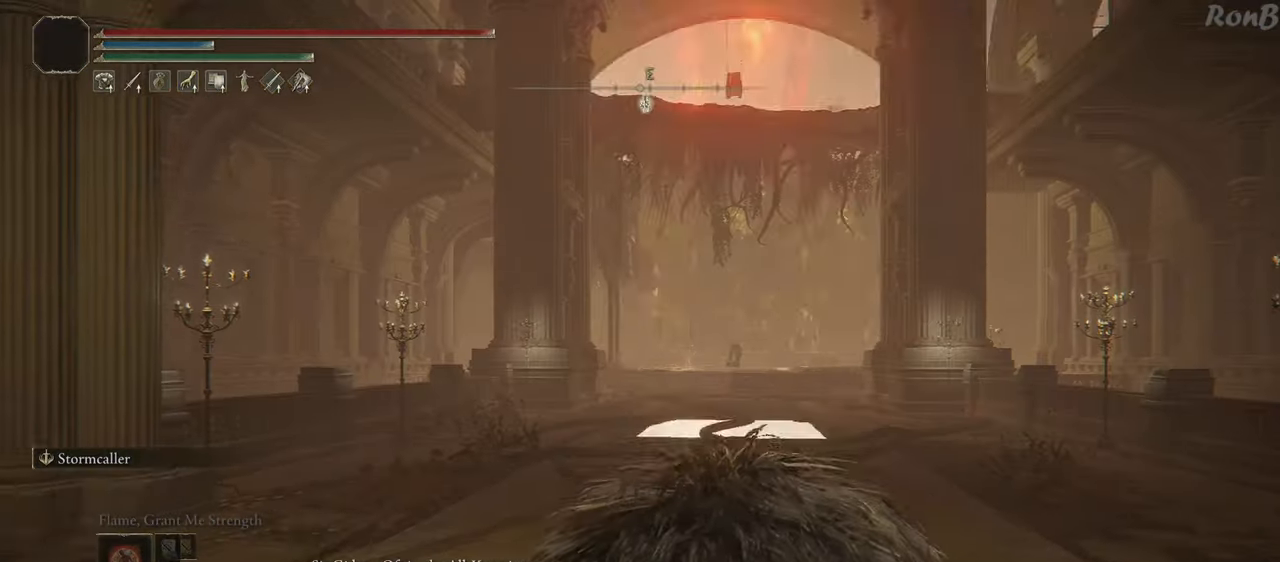
{"buttons": ["R1"], "left_stick": "up", "right_stick": "center"}
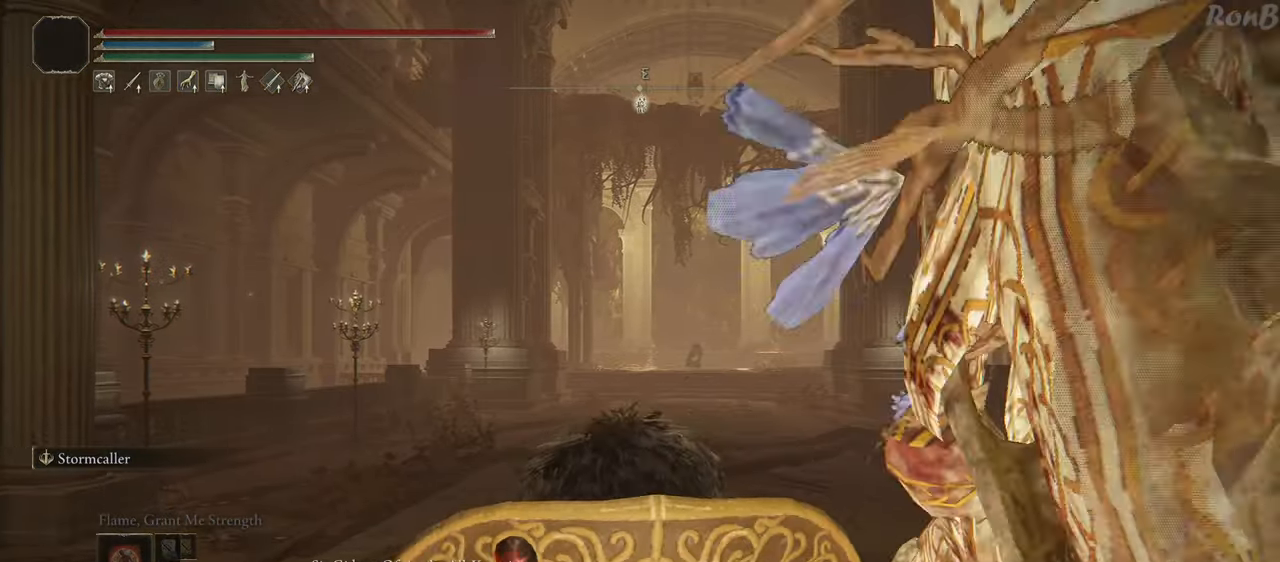
{"buttons": ["R1"], "left_stick": "up", "right_stick": "center", "events": []}